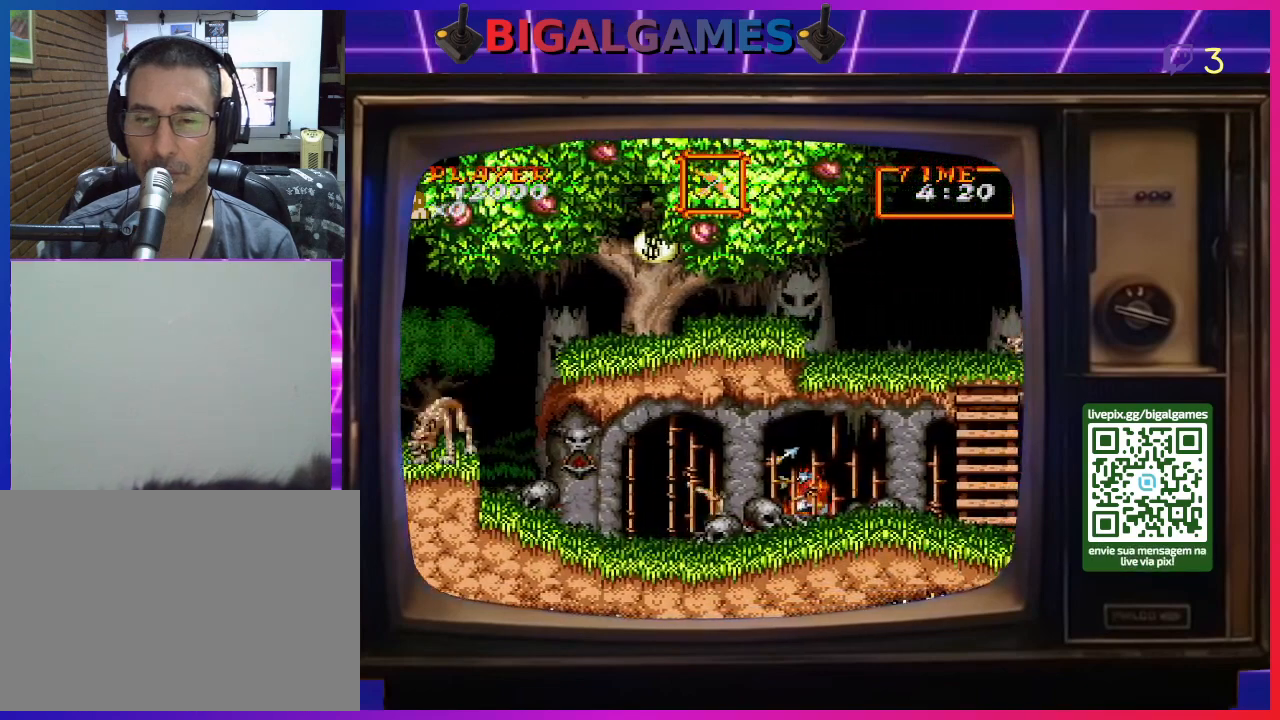
Gameplay with a controller (PlayStation layout); each line is a JSON object with the inputs held at the frame after it. "events" lists button and stick changes between this image and that frame as [ms after this image, input, new state], when the widget could be followed in between. Not read: L2 L3 R2 R3 left_stick.
{"buttons": ["CROSS"], "right_stick": "center", "events": [[33, "CROSS", "down"], [100, "CROSS", "up"], [167, "CROSS", "down"], [233, "CROSS", "up"], [233, "DPAD_RIGHT", "up"], [333, "CROSS", "down"], [367, "CROSS", "up"], [467, "CROSS", "down"]]}
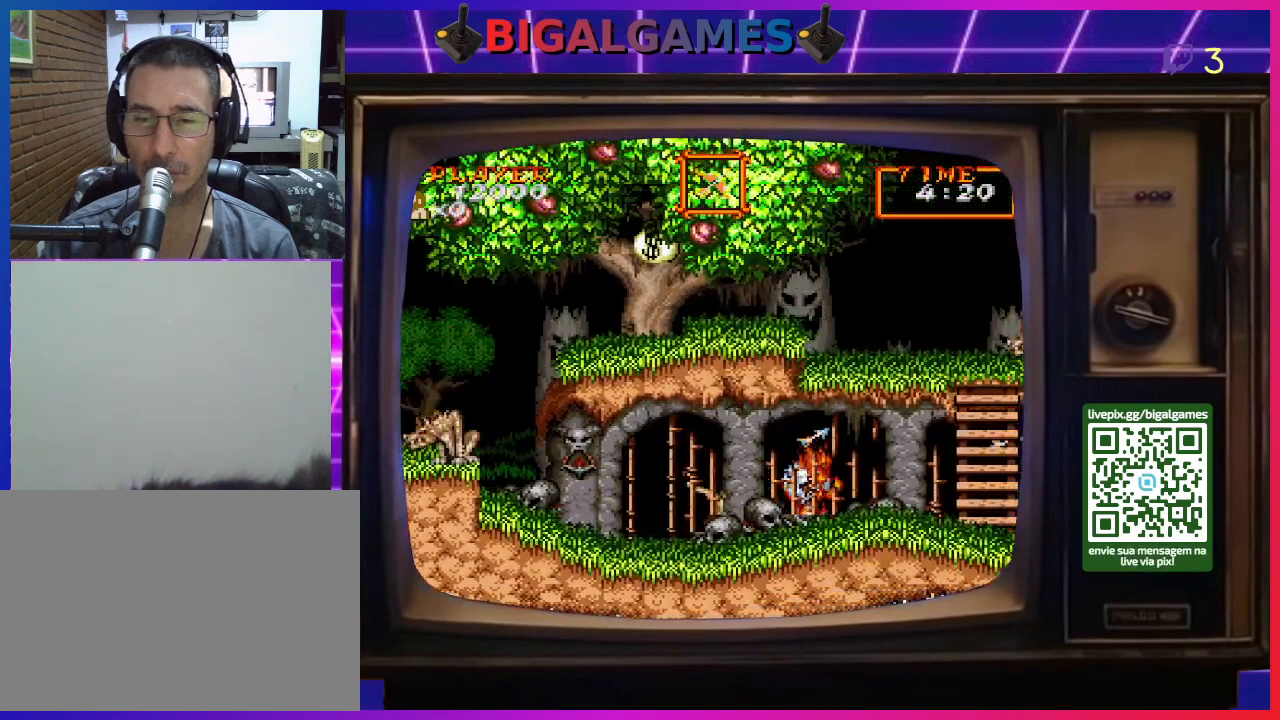
{"buttons": [], "right_stick": "center", "events": [[33, "CROSS", "up"], [100, "CROSS", "down"], [167, "CROSS", "up"], [267, "CROSS", "down"], [300, "CROSS", "up"], [400, "CROSS", "down"], [467, "CROSS", "up"]]}
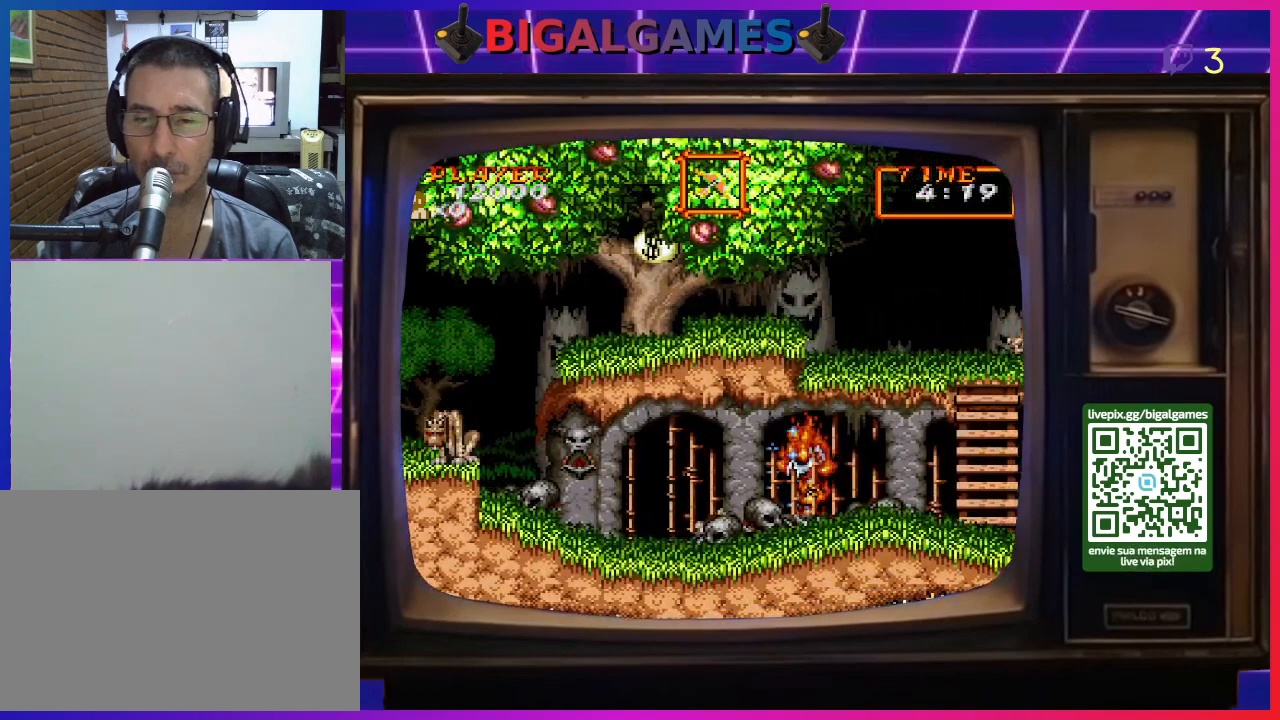
{"buttons": ["CROSS"], "right_stick": "center", "events": [[33, "CROSS", "down"], [100, "CROSS", "up"], [200, "CROSS", "down"], [267, "CROSS", "up"], [333, "CROSS", "down"], [400, "CROSS", "up"], [500, "CROSS", "down"]]}
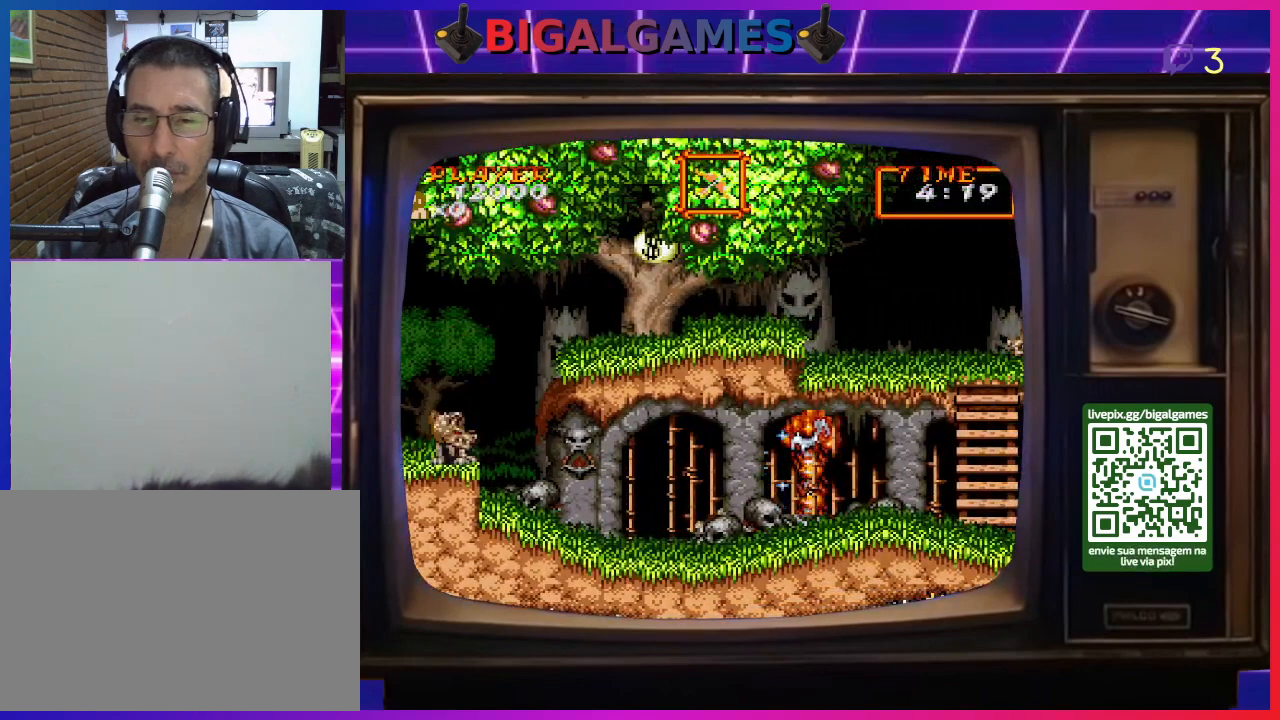
{"buttons": ["CROSS"], "right_stick": "center", "events": [[67, "CROSS", "up"], [167, "CROSS", "down"], [233, "CROSS", "up"], [300, "CROSS", "down"], [367, "CROSS", "up"], [433, "CROSS", "down"]]}
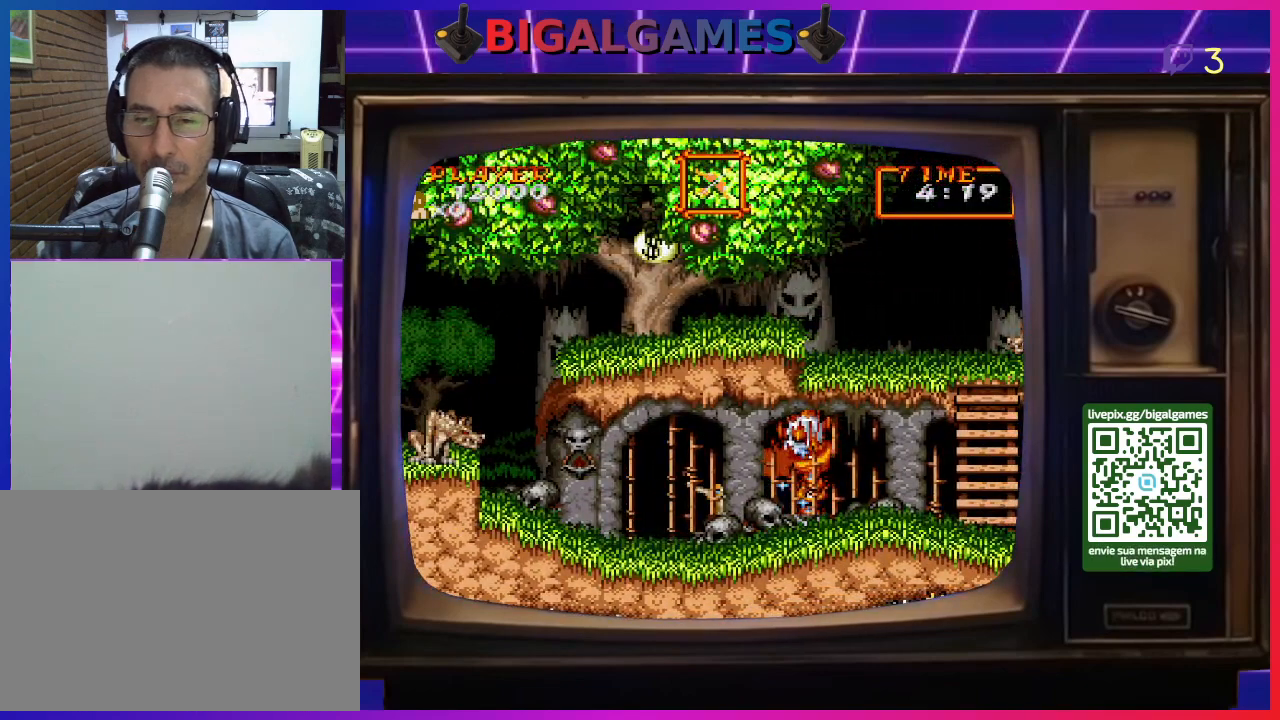
{"buttons": [], "right_stick": "center", "events": [[33, "CROSS", "up"], [100, "CROSS", "down"], [167, "CROSS", "up"], [233, "CROSS", "down"], [300, "CROSS", "up"], [367, "CROSS", "down"], [467, "CROSS", "up"]]}
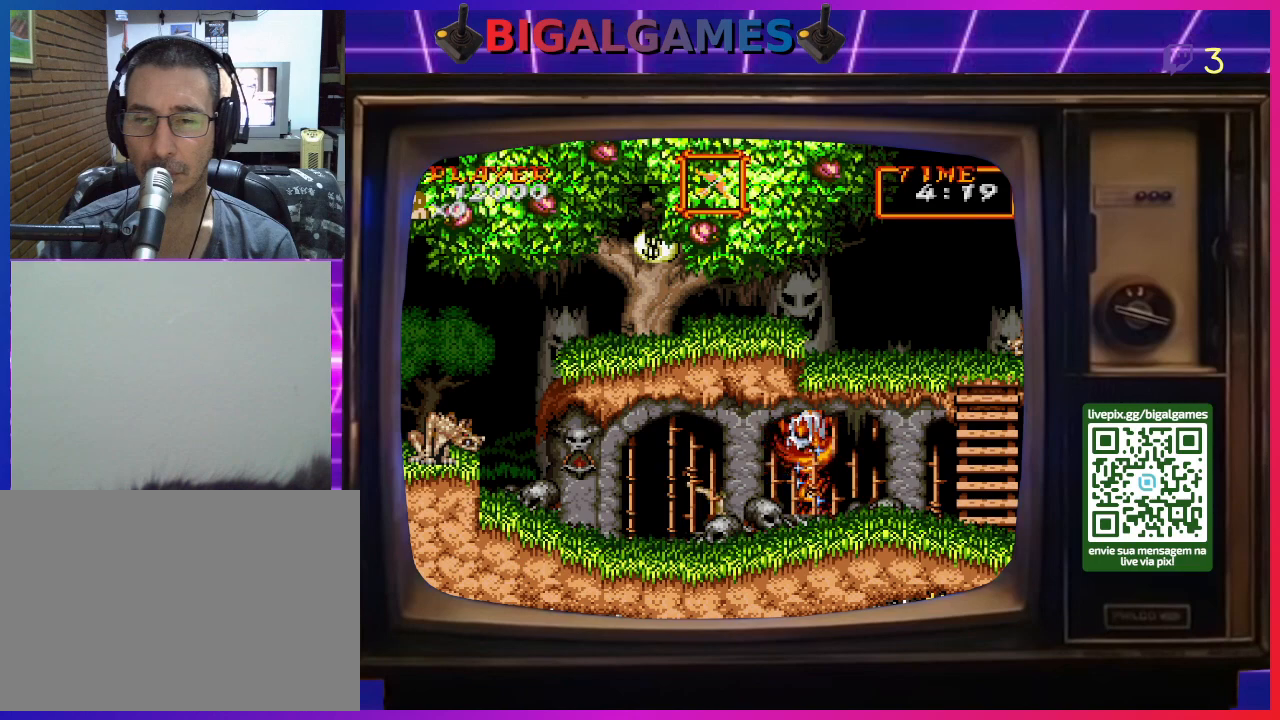
{"buttons": ["CROSS"], "right_stick": "center", "events": [[33, "CROSS", "down"], [133, "CROSS", "up"], [200, "CROSS", "down"], [267, "CROSS", "up"], [333, "CROSS", "down"], [433, "CROSS", "up"], [500, "CROSS", "down"]]}
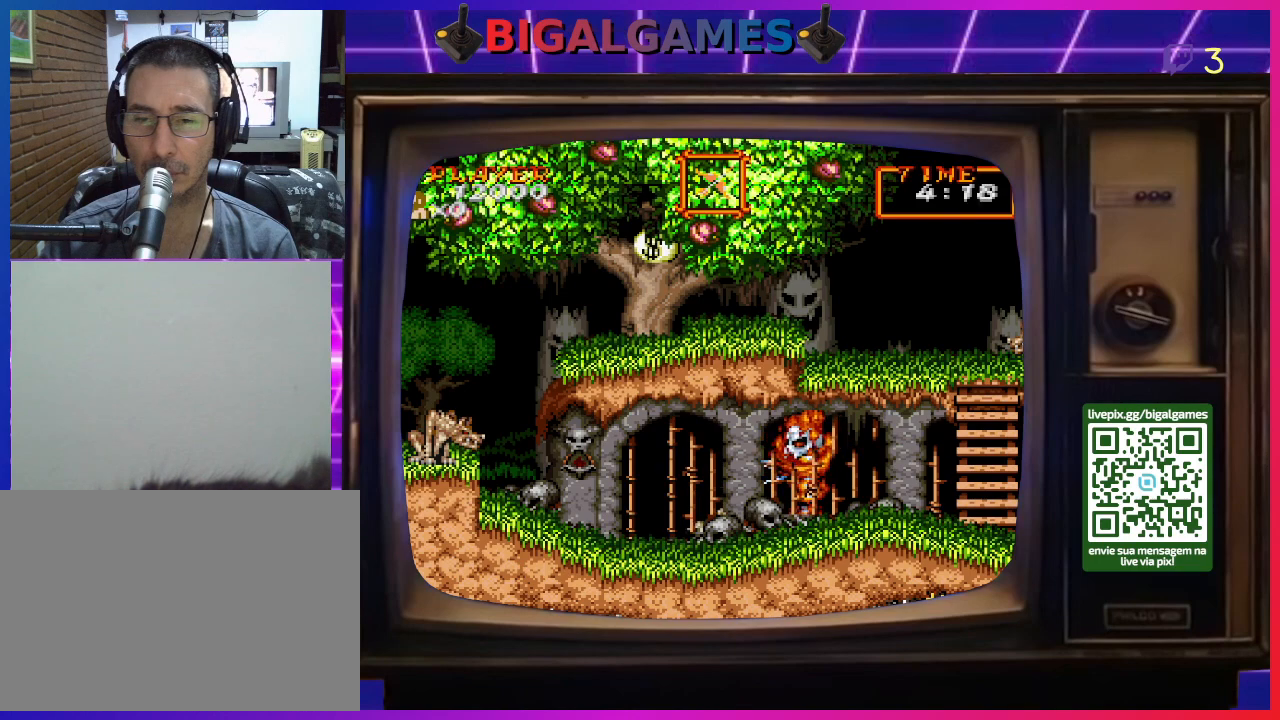
{"buttons": ["DPAD_RIGHT"], "right_stick": "center", "events": [[67, "CROSS", "up"], [133, "CROSS", "down"], [233, "CROSS", "up"], [300, "CROSS", "down"], [367, "CROSS", "up"], [500, "DPAD_RIGHT", "down"]]}
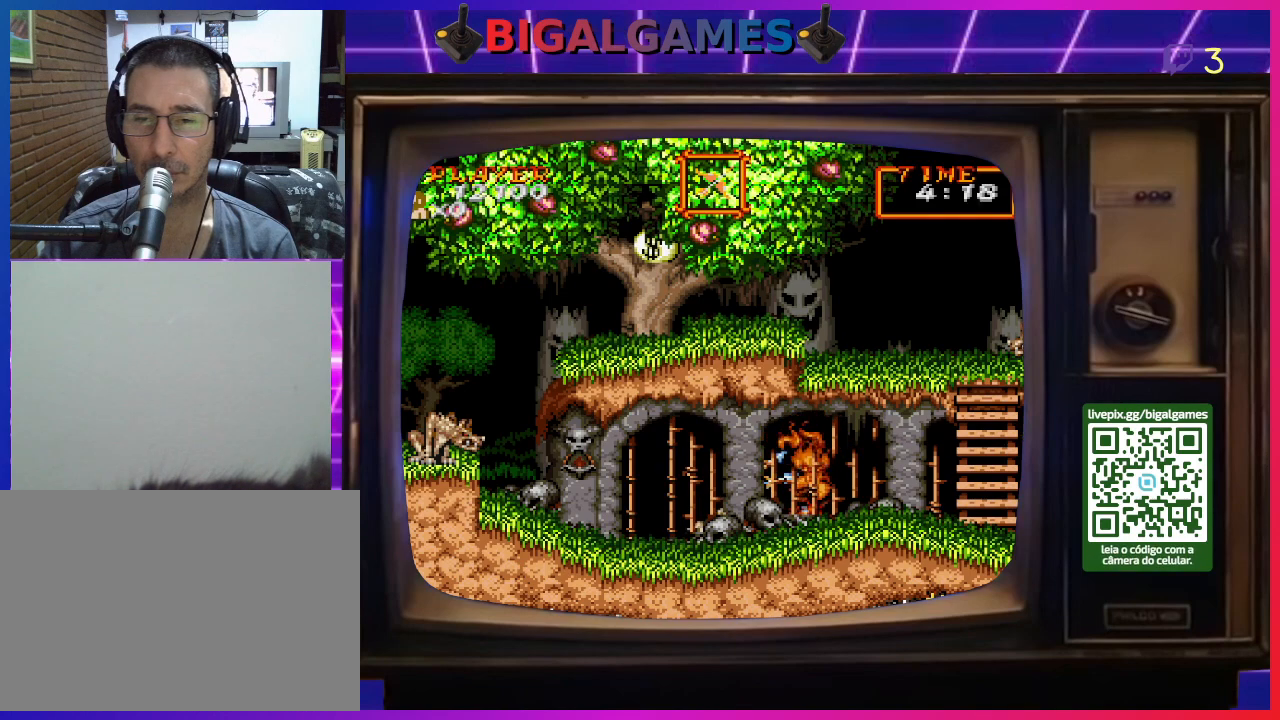
{"buttons": ["DPAD_RIGHT"], "right_stick": "center", "events": []}
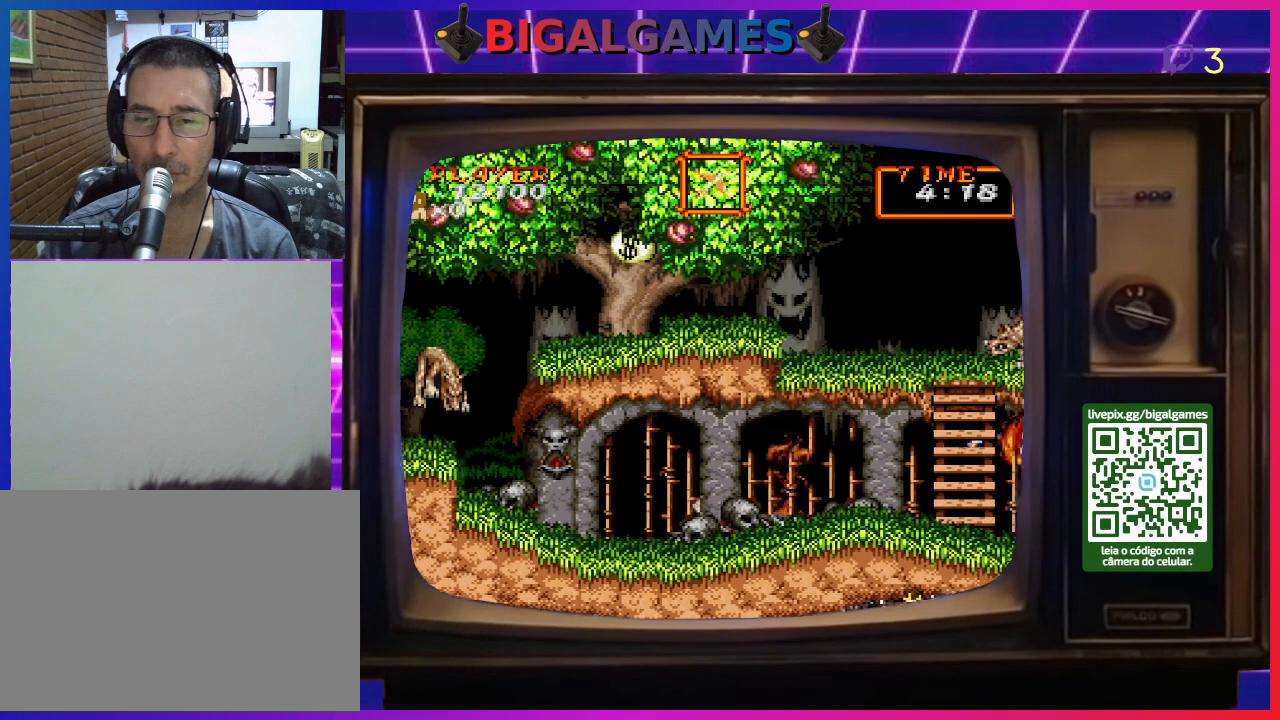
{"buttons": ["DPAD_RIGHT"], "right_stick": "center", "events": []}
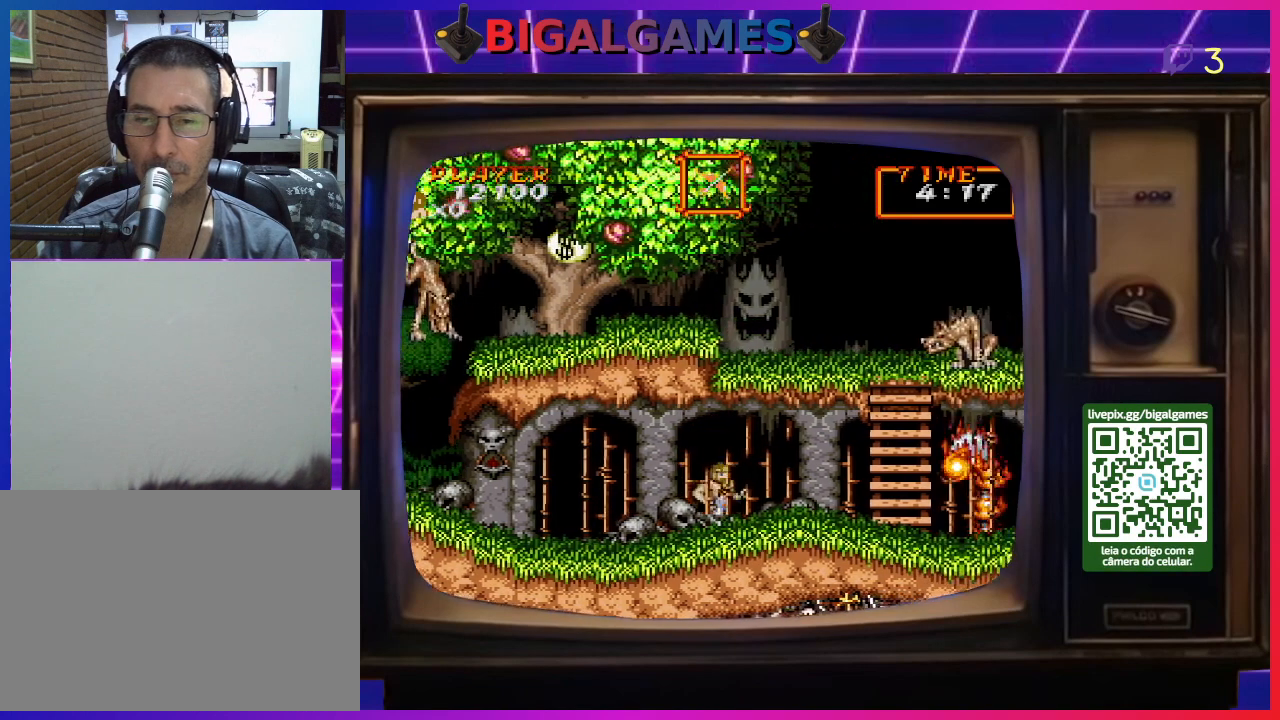
{"buttons": ["DPAD_RIGHT"], "right_stick": "center", "events": []}
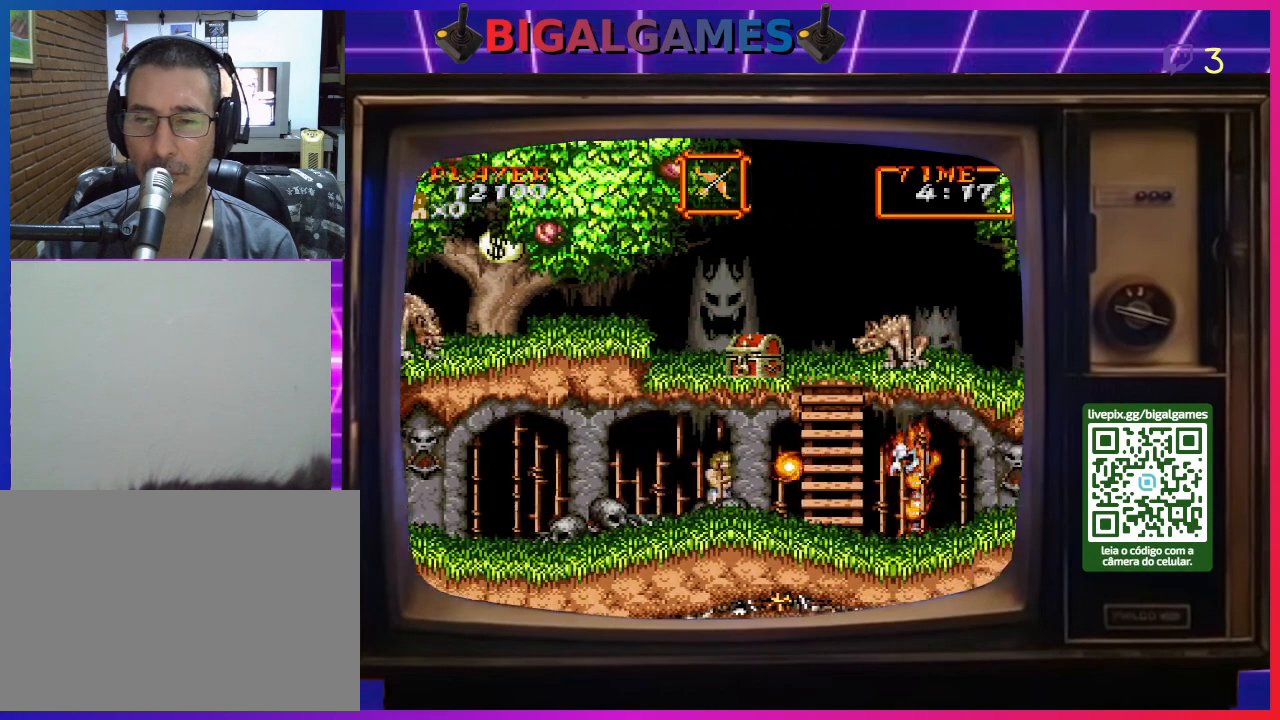
{"buttons": ["DPAD_DOWN"], "right_stick": "center", "events": [[67, "CROSS", "down"], [100, "DPAD_DOWN", "down"], [167, "CROSS", "up"], [167, "DPAD_RIGHT", "up"], [200, "CROSS", "down"], [300, "CROSS", "up"], [367, "CROSS", "down"], [433, "CROSS", "up"]]}
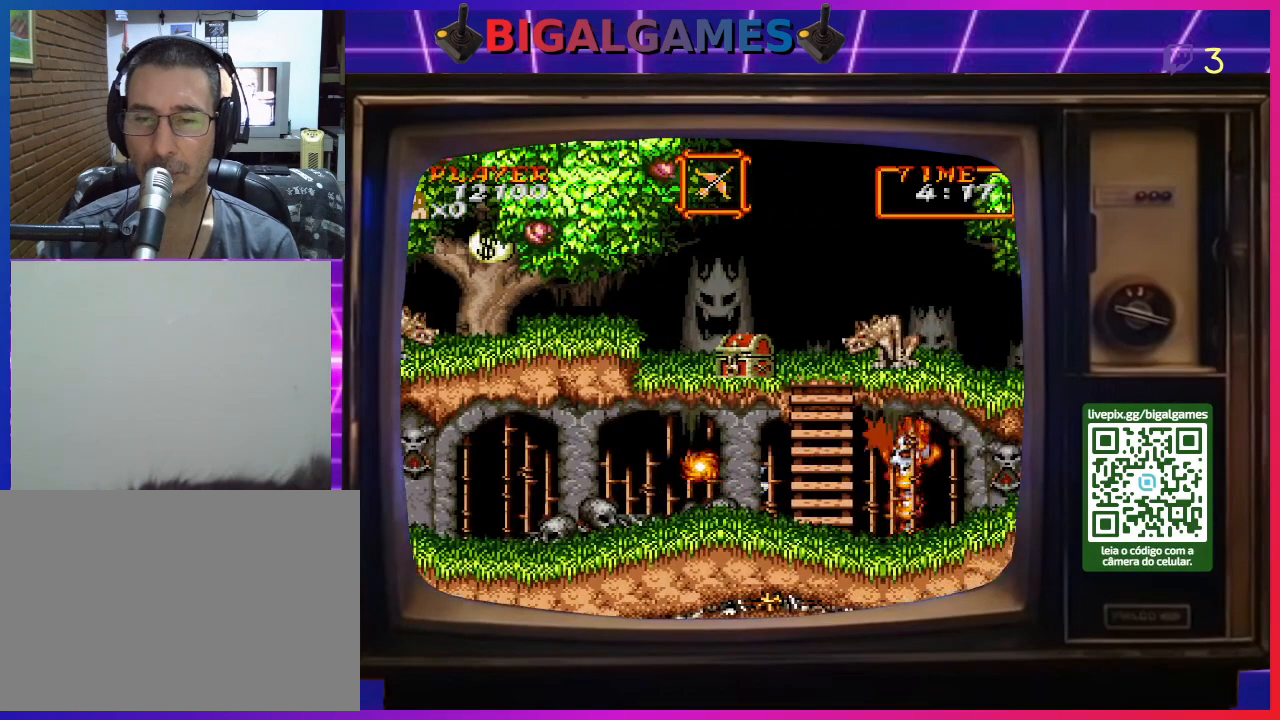
{"buttons": ["CROSS"], "right_stick": "center", "events": [[33, "CROSS", "down"], [67, "CROSS", "up"], [167, "CROSS", "down"], [267, "CROSS", "up"], [300, "CROSS", "down"], [400, "CROSS", "up"], [467, "CROSS", "down"], [500, "DPAD_DOWN", "up"]]}
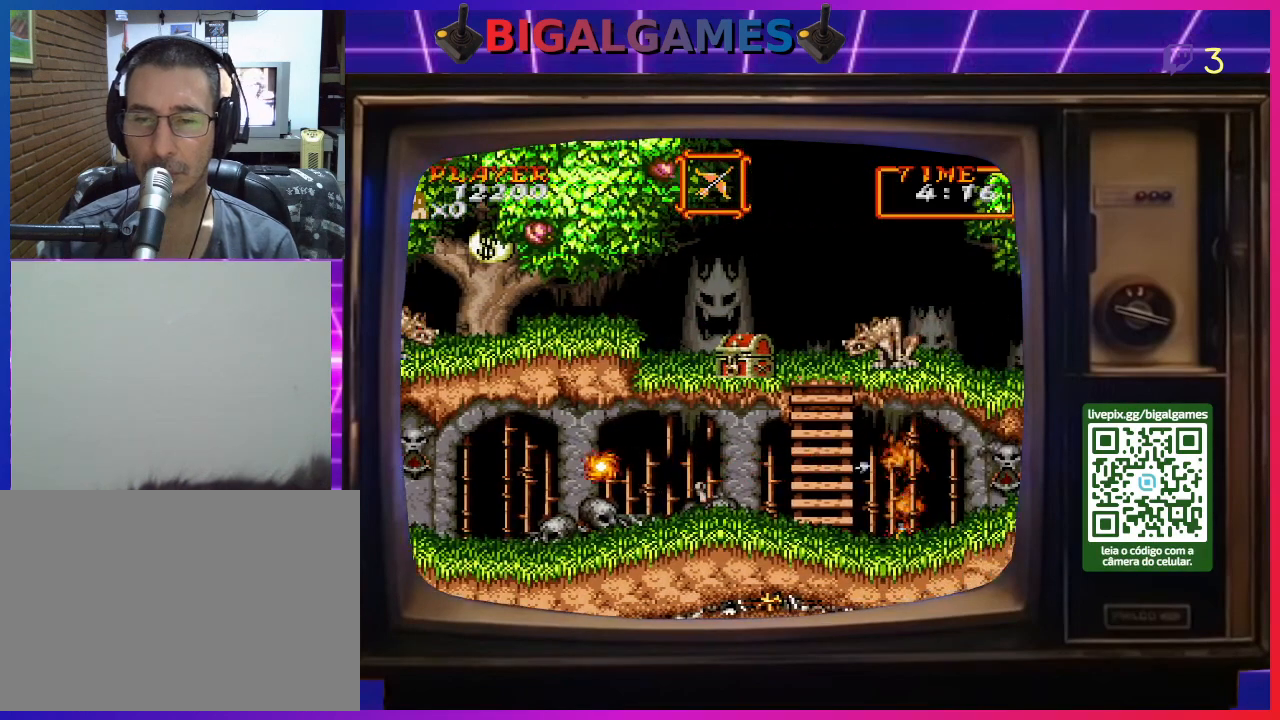
{"buttons": ["DPAD_RIGHT"], "right_stick": "center", "events": [[67, "CROSS", "up"], [133, "CROSS", "down"], [167, "DPAD_RIGHT", "down"], [200, "CROSS", "up"], [300, "CROSS", "down"], [367, "CROSS", "up"], [467, "CROSS", "down"], [500, "CROSS", "up"]]}
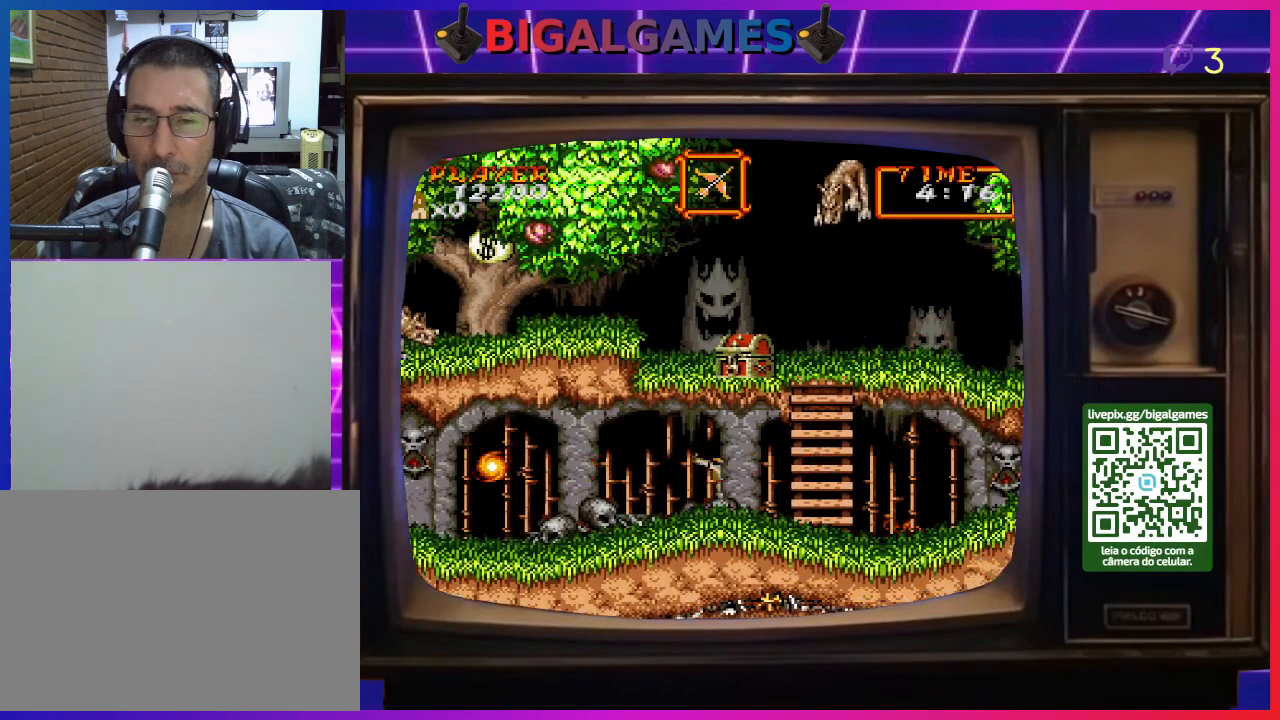
{"buttons": ["DPAD_RIGHT"], "right_stick": "center", "events": []}
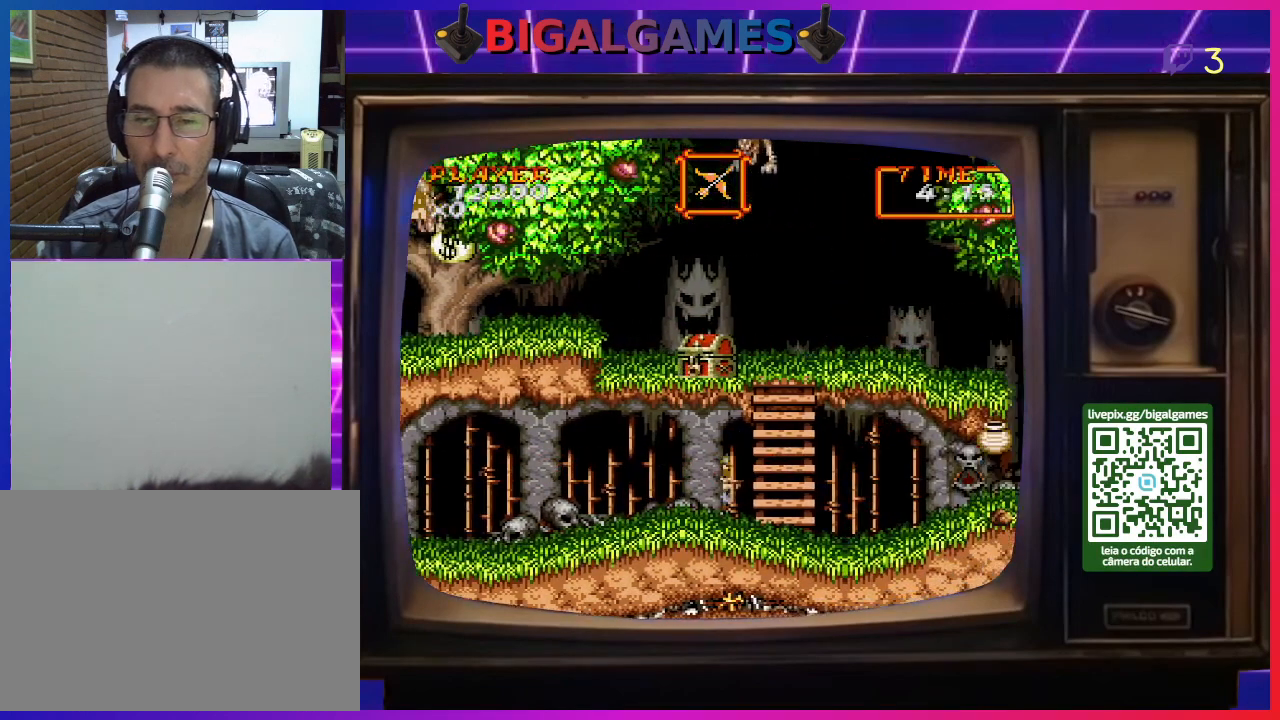
{"buttons": ["DPAD_RIGHT"], "right_stick": "center", "events": []}
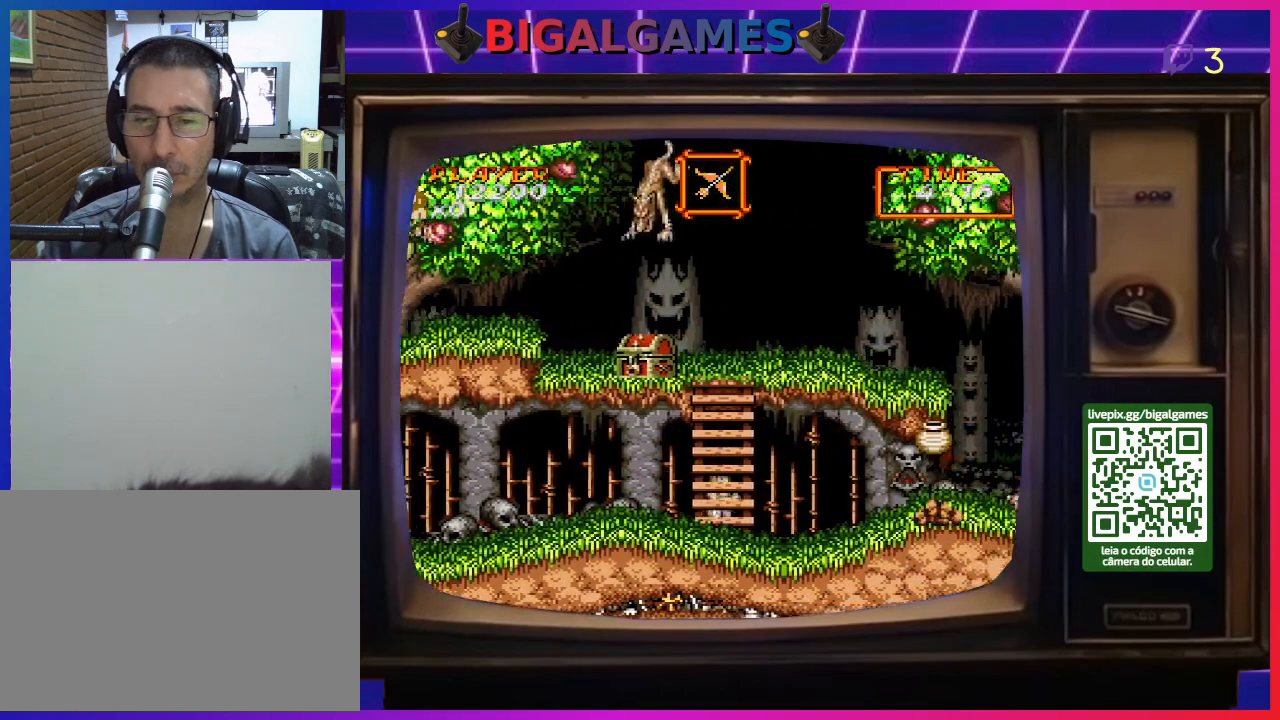
{"buttons": ["DPAD_RIGHT"], "right_stick": "center", "events": []}
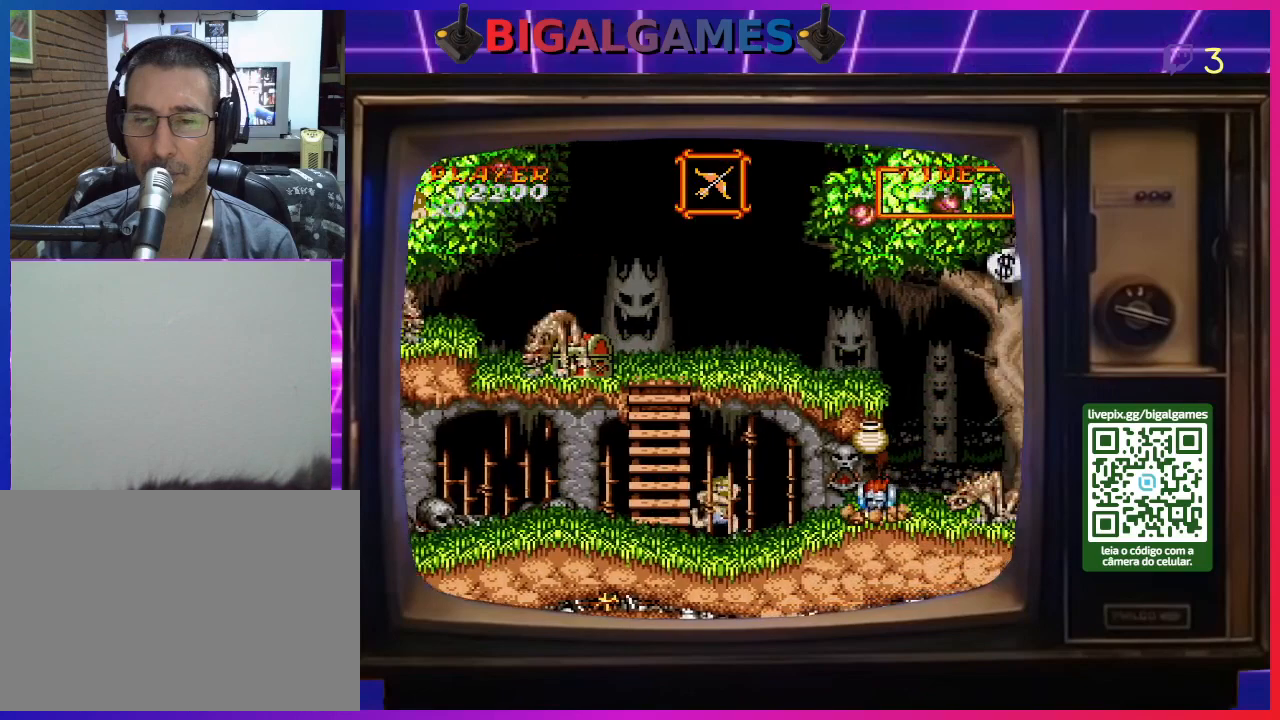
{"buttons": ["DPAD_RIGHT"], "right_stick": "center", "events": []}
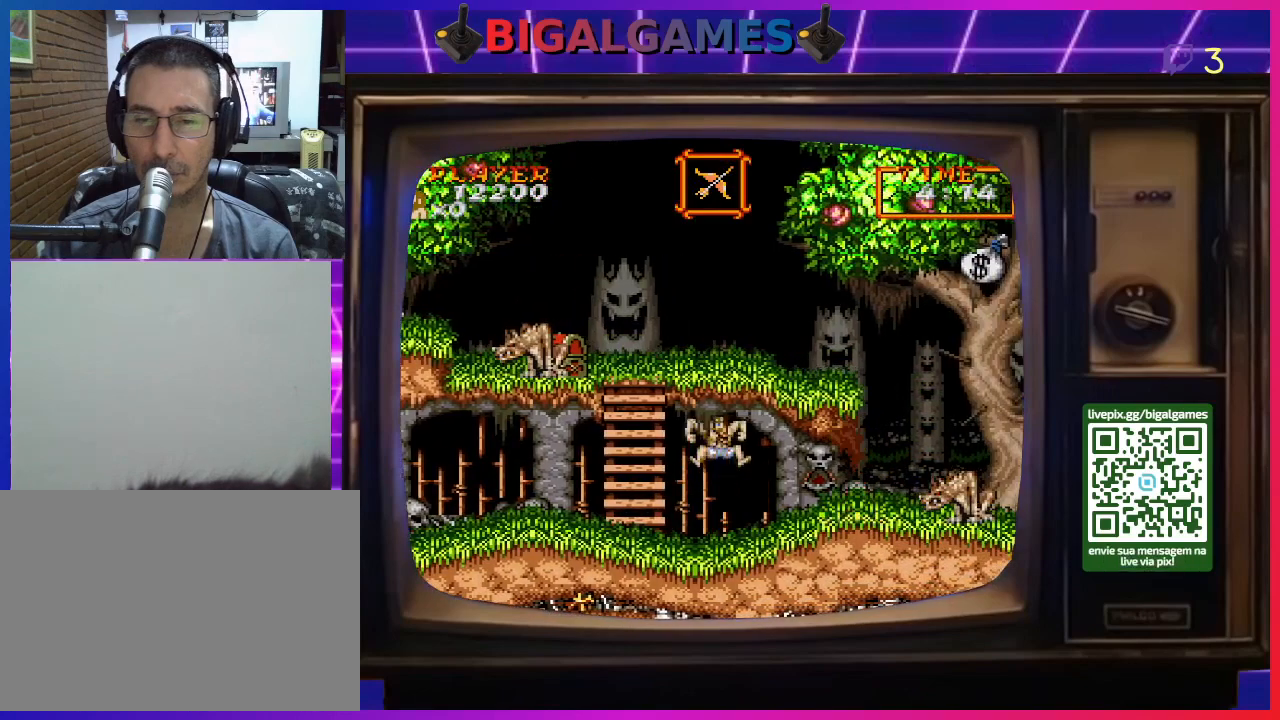
{"buttons": ["CROSS", "DPAD_RIGHT"], "right_stick": "center", "events": [[300, "CROSS", "down"], [367, "CROSS", "up"], [467, "CROSS", "down"]]}
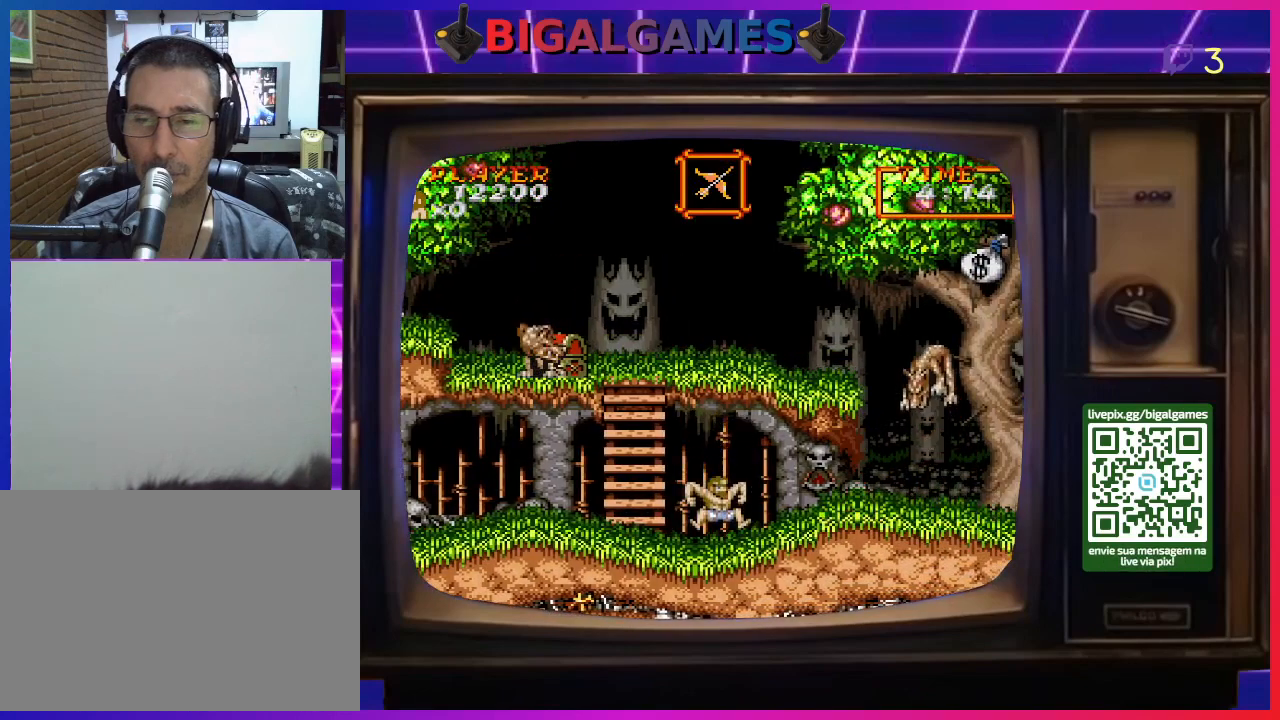
{"buttons": [], "right_stick": "center", "events": [[33, "CROSS", "up"], [100, "CROSS", "down"], [133, "CROSS", "up"], [267, "CROSS", "down"], [267, "DPAD_RIGHT", "up"], [333, "CROSS", "up"], [400, "CROSS", "down"], [467, "CROSS", "up"]]}
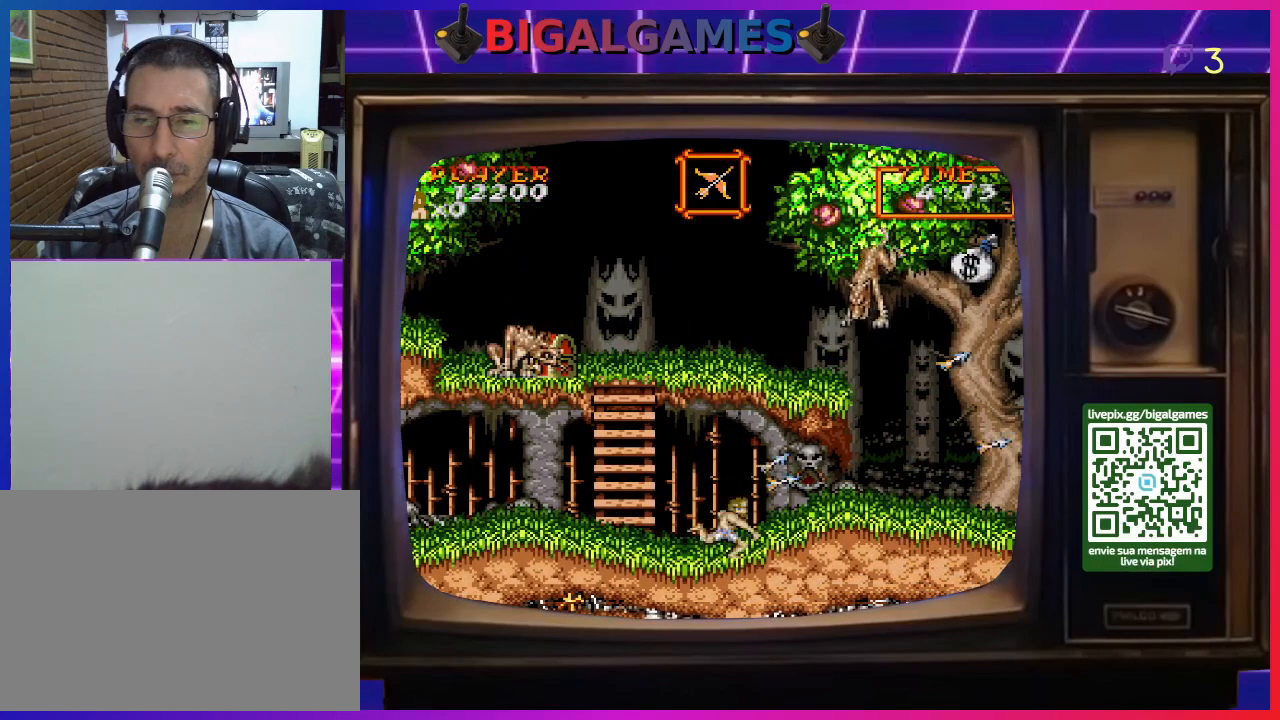
{"buttons": ["DPAD_LEFT"], "right_stick": "center", "events": [[67, "DPAD_LEFT", "down"]]}
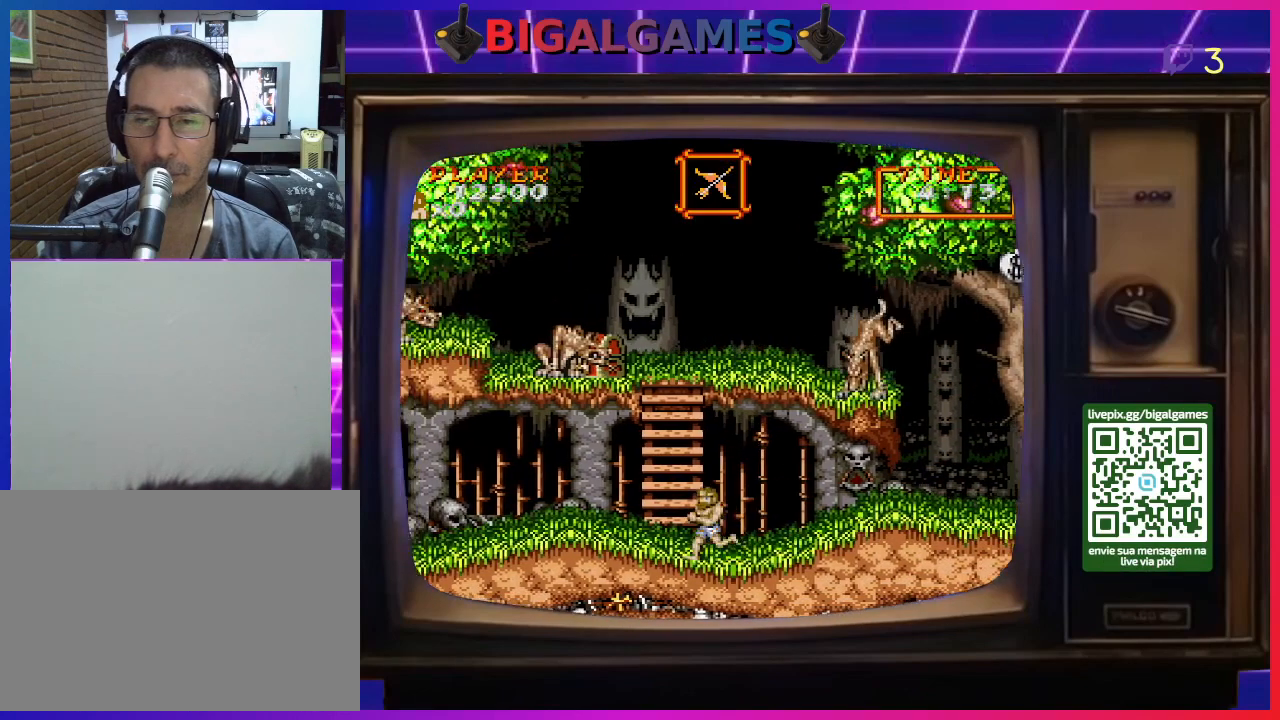
{"buttons": [], "right_stick": "center", "events": [[100, "DPAD_LEFT", "up"], [200, "DPAD_RIGHT", "down"], [300, "CIRCLE", "down"], [367, "DPAD_RIGHT", "up"], [467, "CIRCLE", "up"]]}
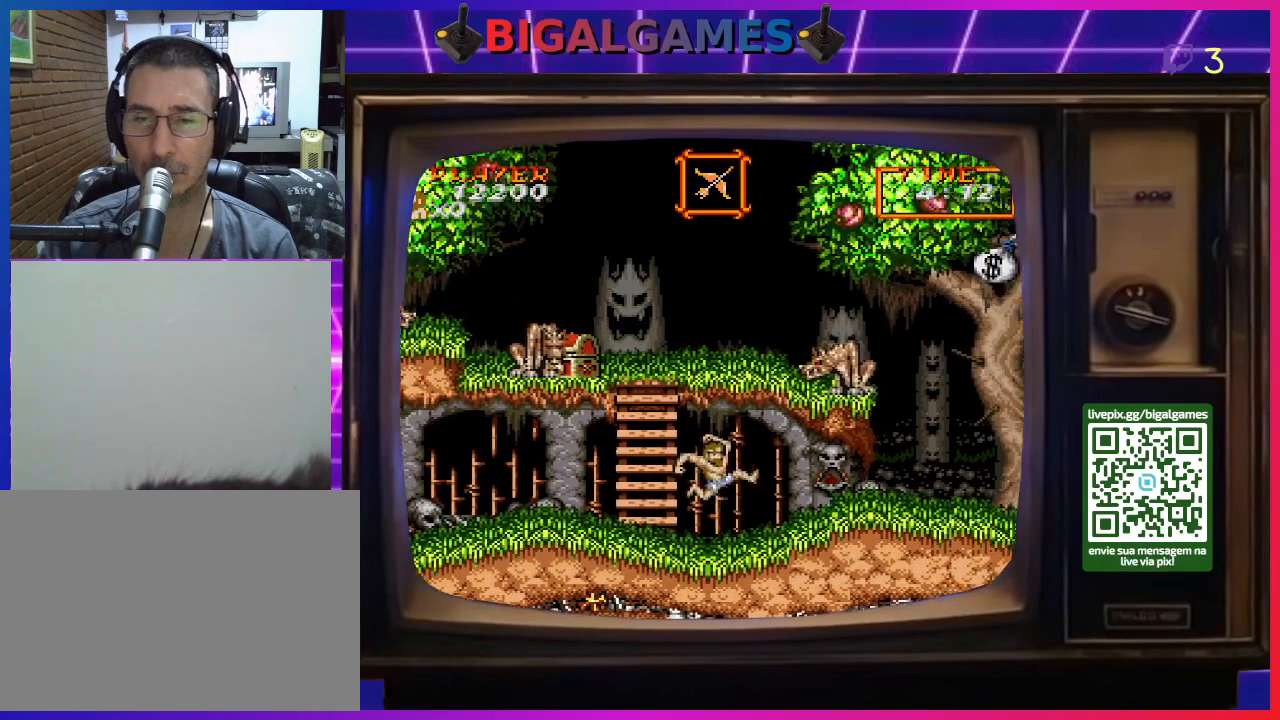
{"buttons": ["CROSS"], "right_stick": "center", "events": [[33, "CROSS", "down"], [133, "CROSS", "up"], [200, "CROSS", "down"], [233, "CROSS", "up"], [367, "CROSS", "down"], [433, "CROSS", "up"], [500, "CROSS", "down"]]}
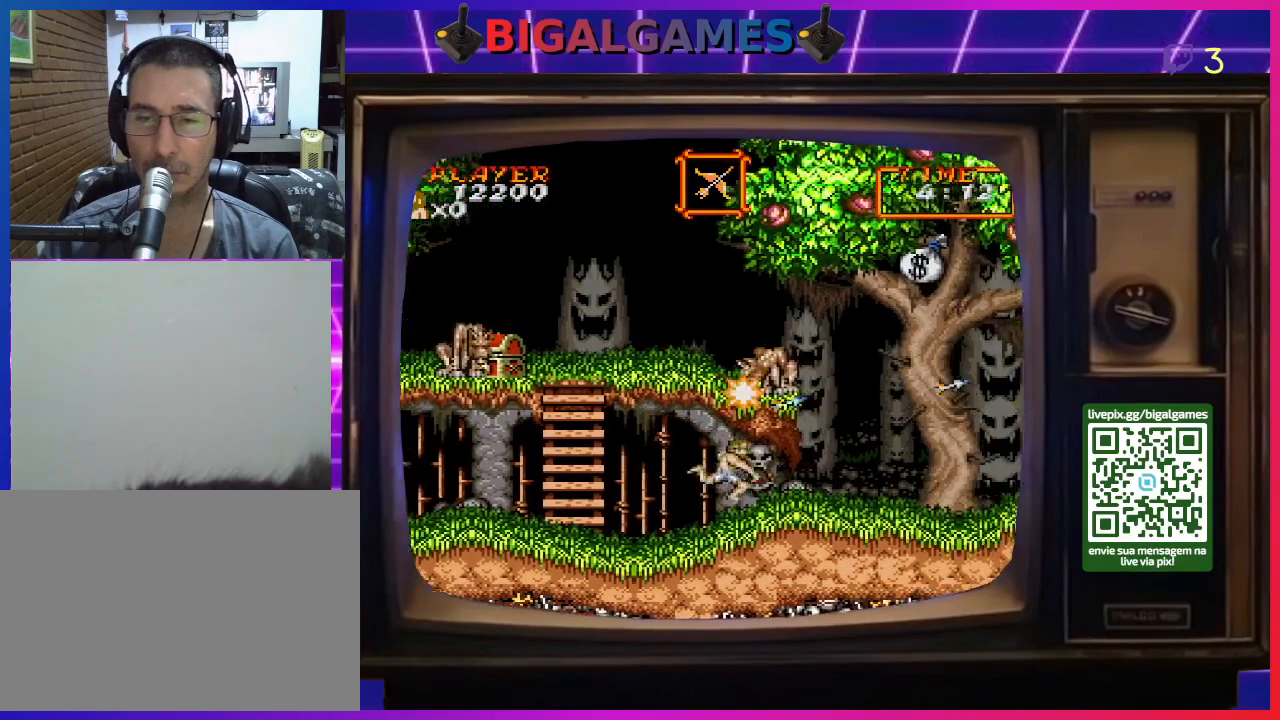
{"buttons": [], "right_stick": "center", "events": [[67, "CROSS", "up"], [167, "CROSS", "down"], [233, "CROSS", "up"], [300, "CROSS", "down"], [400, "CROSS", "up"]]}
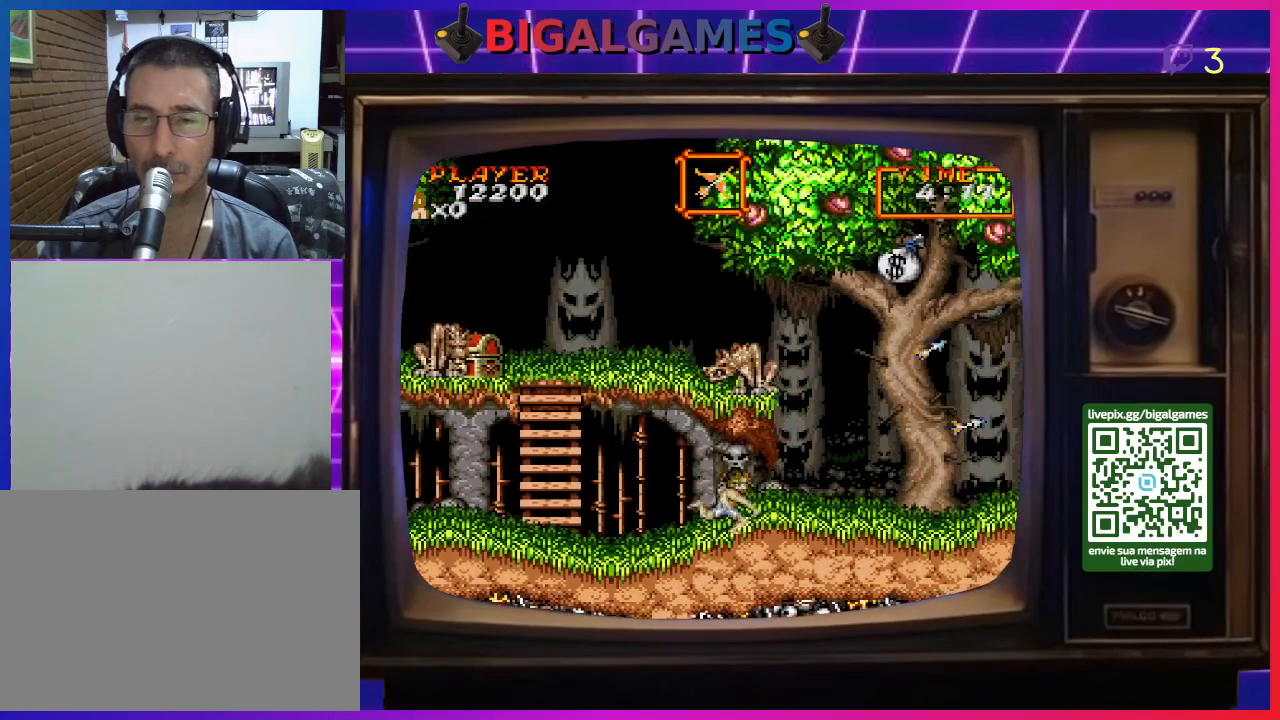
{"buttons": ["DPAD_RIGHT"], "right_stick": "center", "events": [[267, "DPAD_RIGHT", "down"]]}
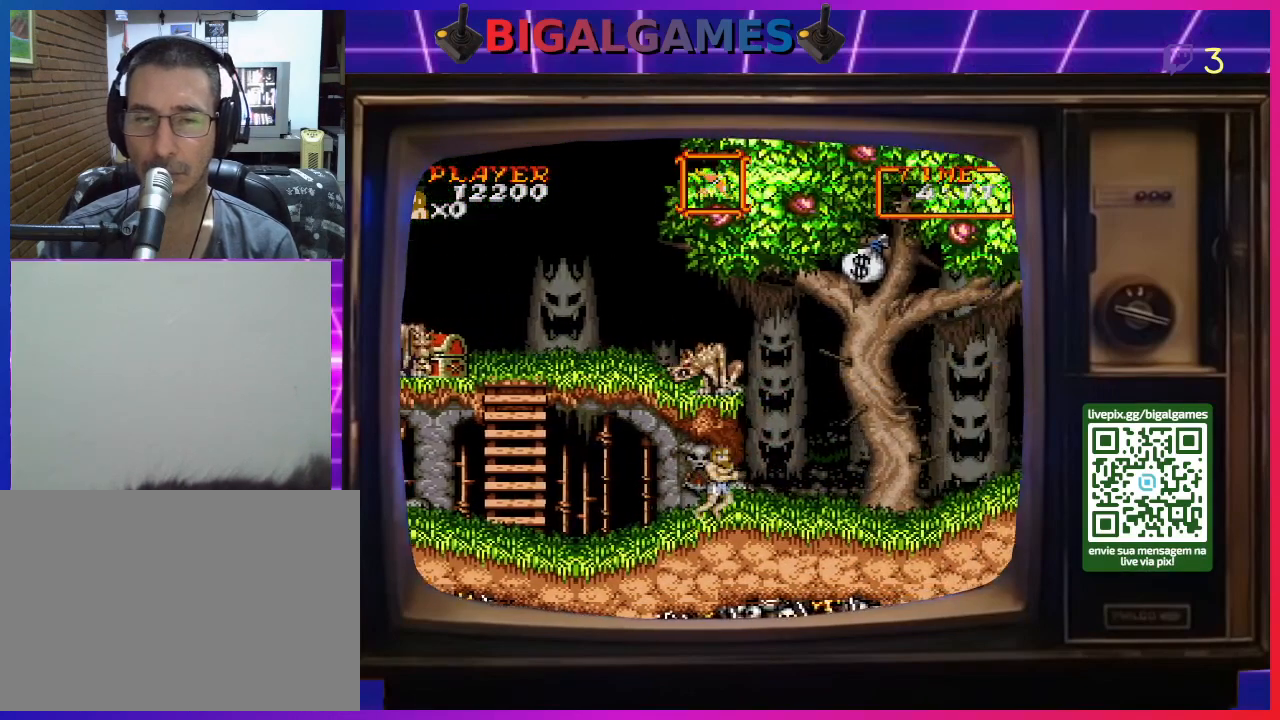
{"buttons": ["DPAD_RIGHT"], "right_stick": "center", "events": []}
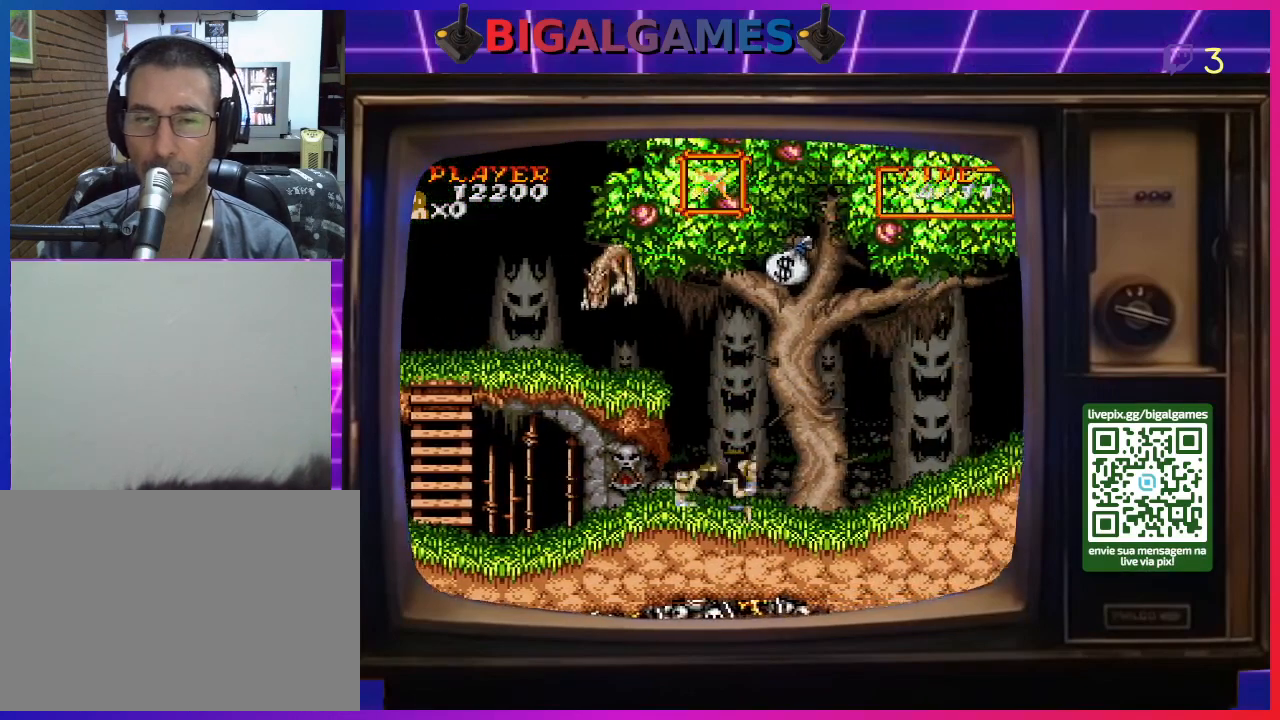
{"buttons": ["DPAD_LEFT"], "right_stick": "center", "events": [[133, "DPAD_RIGHT", "up"], [167, "CIRCLE", "down"], [200, "DPAD_LEFT", "down"], [300, "CIRCLE", "up"], [400, "CROSS", "down"], [500, "CROSS", "up"]]}
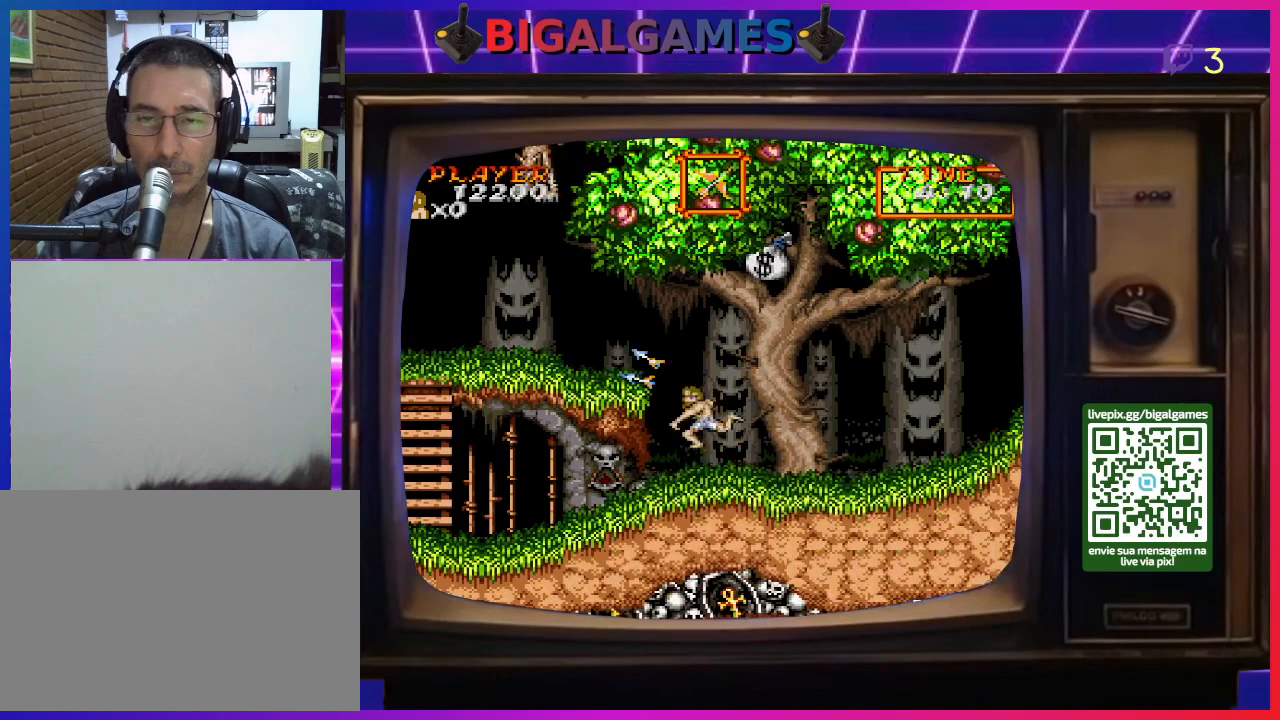
{"buttons": ["CIRCLE", "DPAD_LEFT"], "right_stick": "center", "events": [[67, "CROSS", "down"], [133, "CROSS", "up"], [200, "CROSS", "down"], [300, "CROSS", "up"], [467, "CIRCLE", "down"]]}
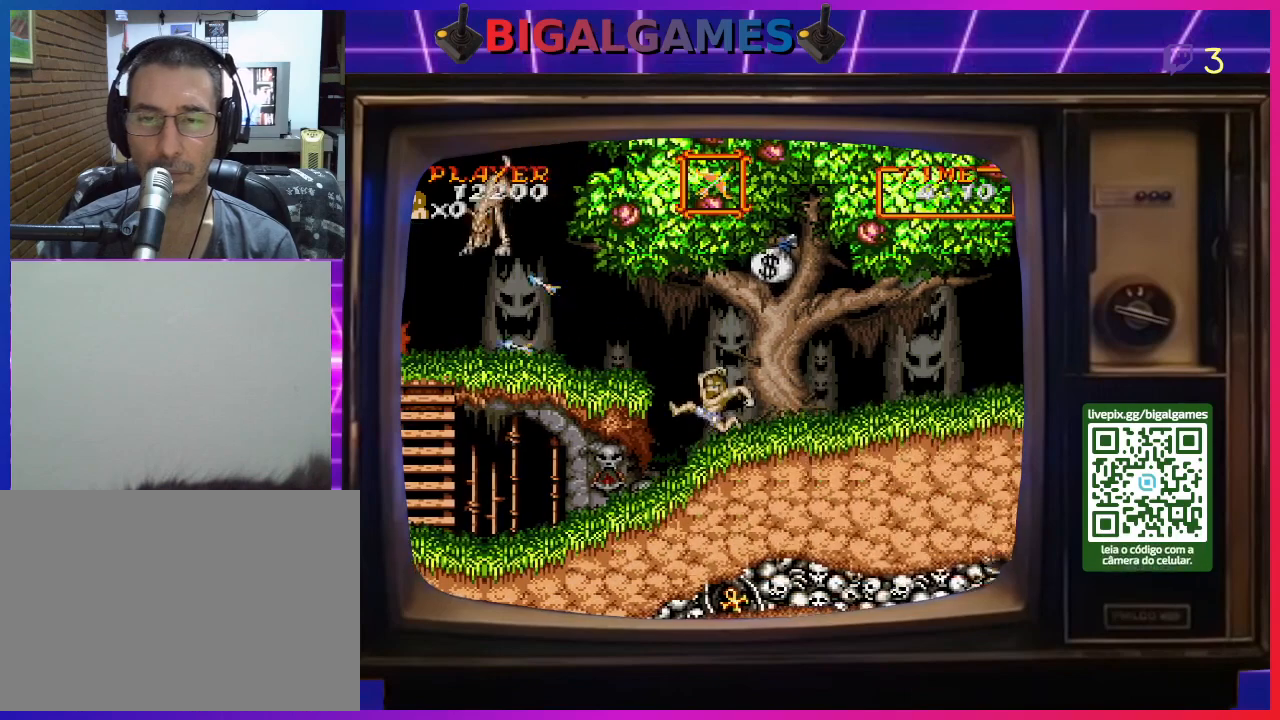
{"buttons": ["CIRCLE", "DPAD_LEFT"], "right_stick": "center", "events": [[133, "CIRCLE", "up"], [333, "CIRCLE", "down"], [400, "CIRCLE", "up"], [500, "CIRCLE", "down"]]}